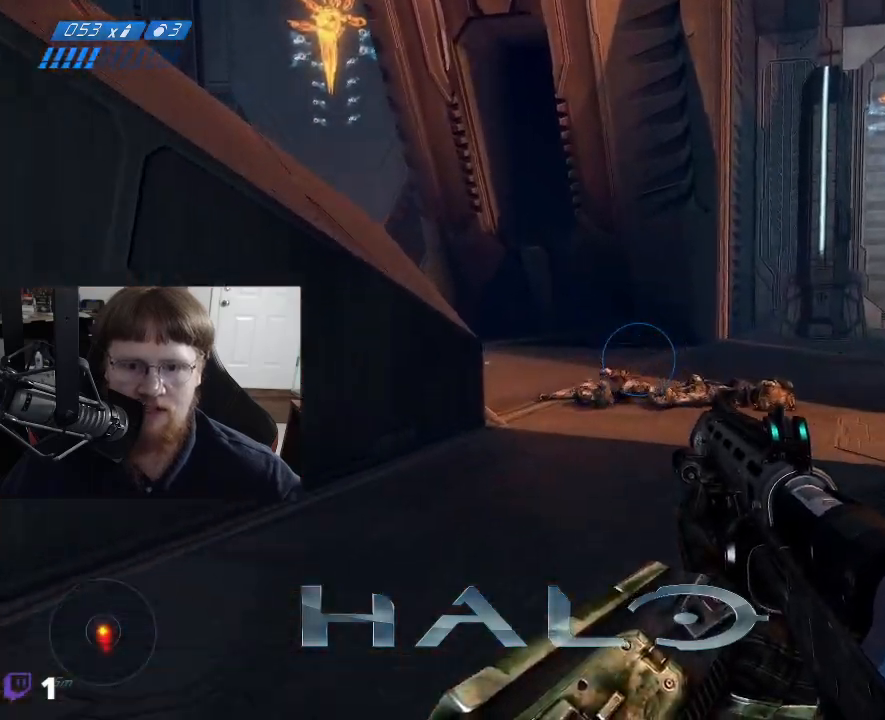
Gameplay with keyboard and mouse; each line is a JSON object with the keys held at the frame after it. "events" lists presses ("down") and releases ("up") of "1", "2", "3", "4", "5", "a", "alt", "c", "caps_lock", "ctrl", "d", "e", "f", "g", "q", "r", "s", "shift", "space", "t", "tab", "v", "w", "x" and "z" between this image and that frame as [ms after this image, input, new state], when the widget could be followed in between. No other keys are recorded. Mouse buttons are not recorded. Not read: mouse_move.
{"keys": ["w"], "events": []}
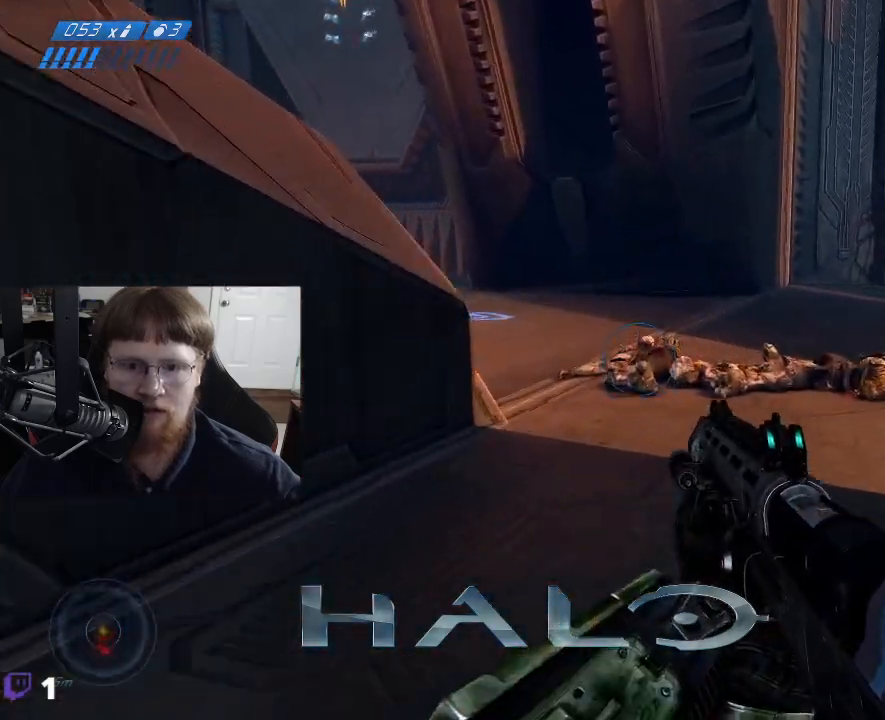
{"keys": ["w"], "events": []}
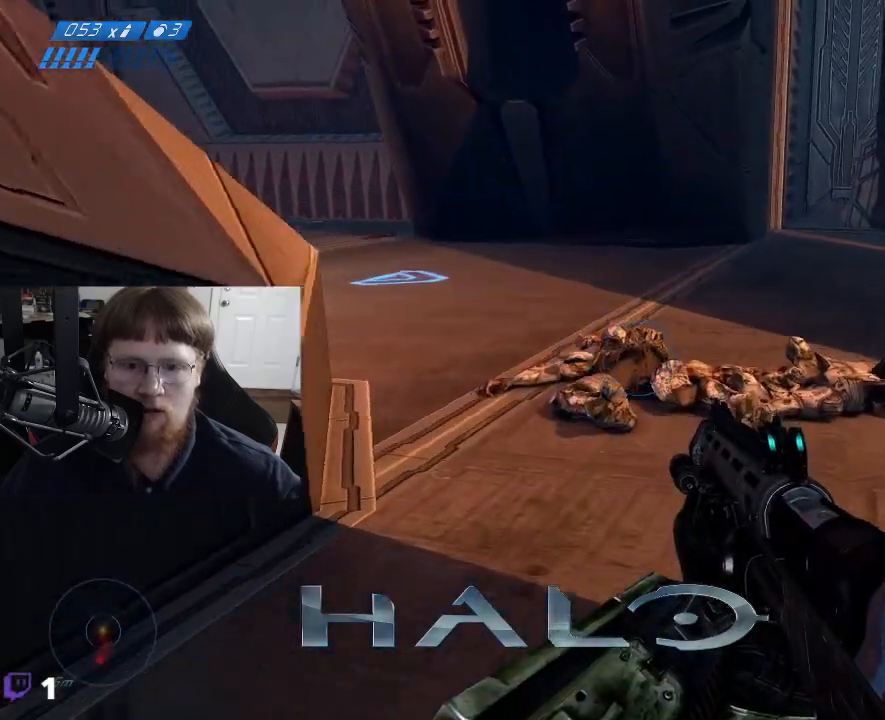
{"keys": ["w"], "events": []}
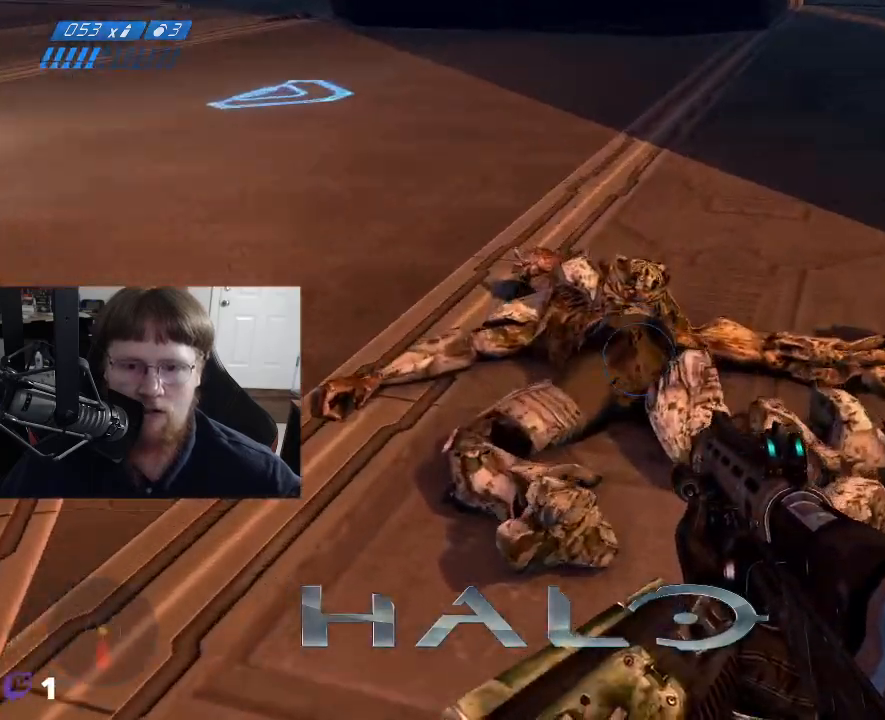
{"keys": ["a"], "events": [[284, "w", "up"], [417, "a", "down"]]}
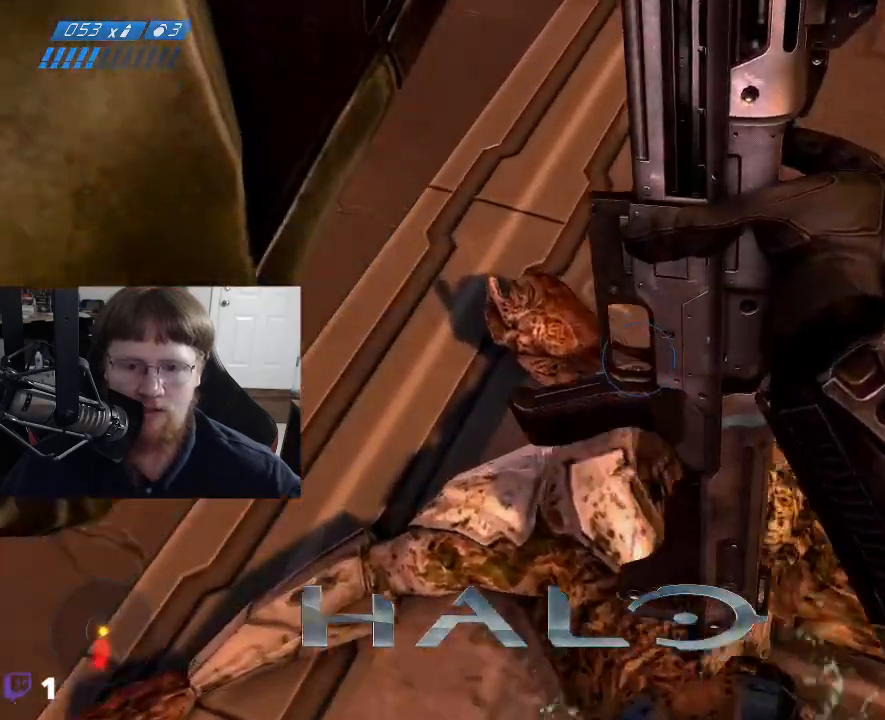
{"keys": ["a"], "events": []}
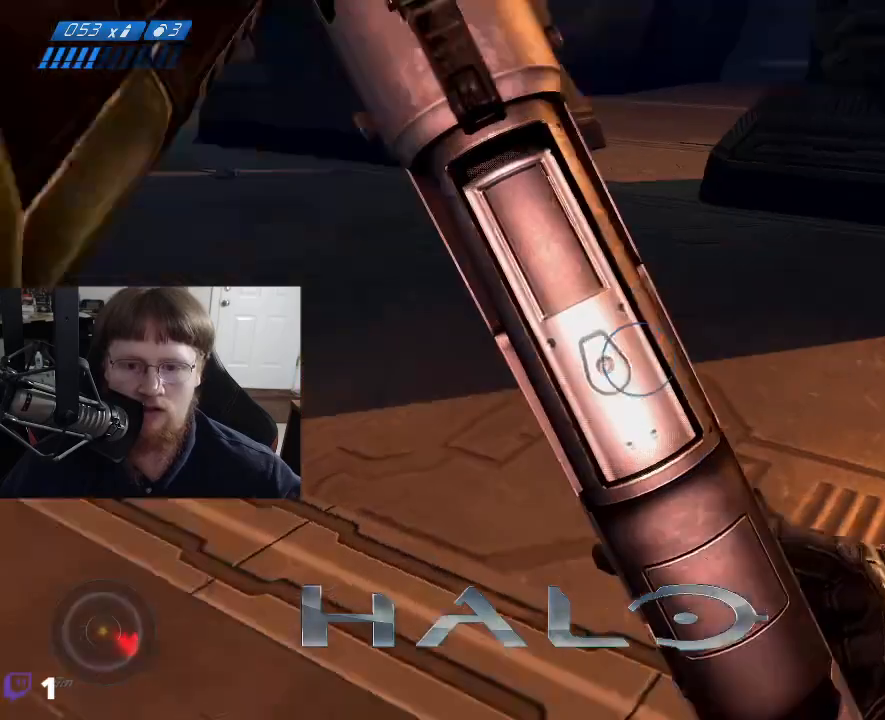
{"keys": ["a"], "events": []}
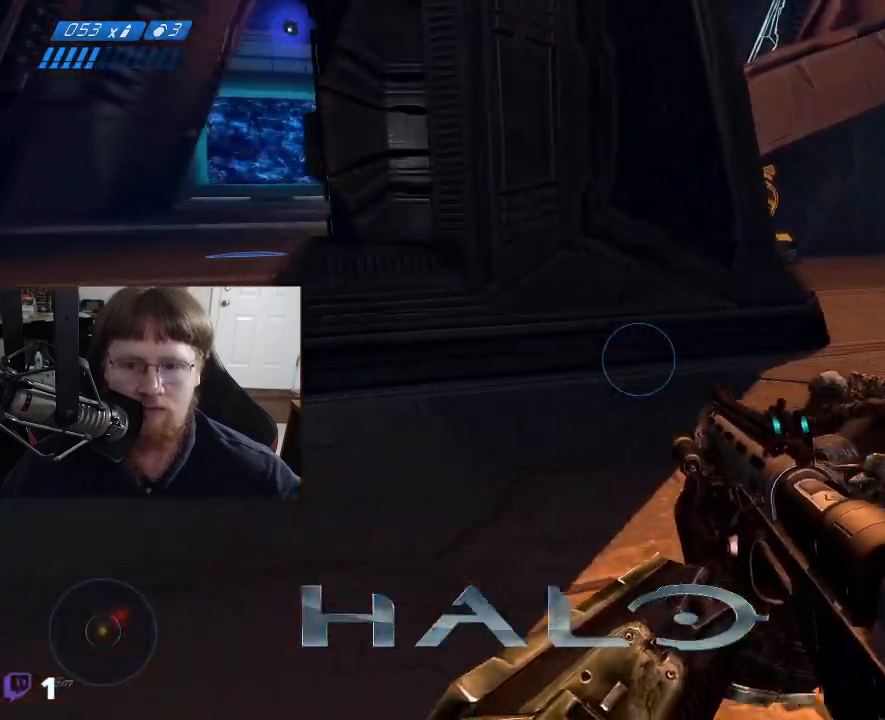
{"keys": [], "events": [[467, "a", "up"]]}
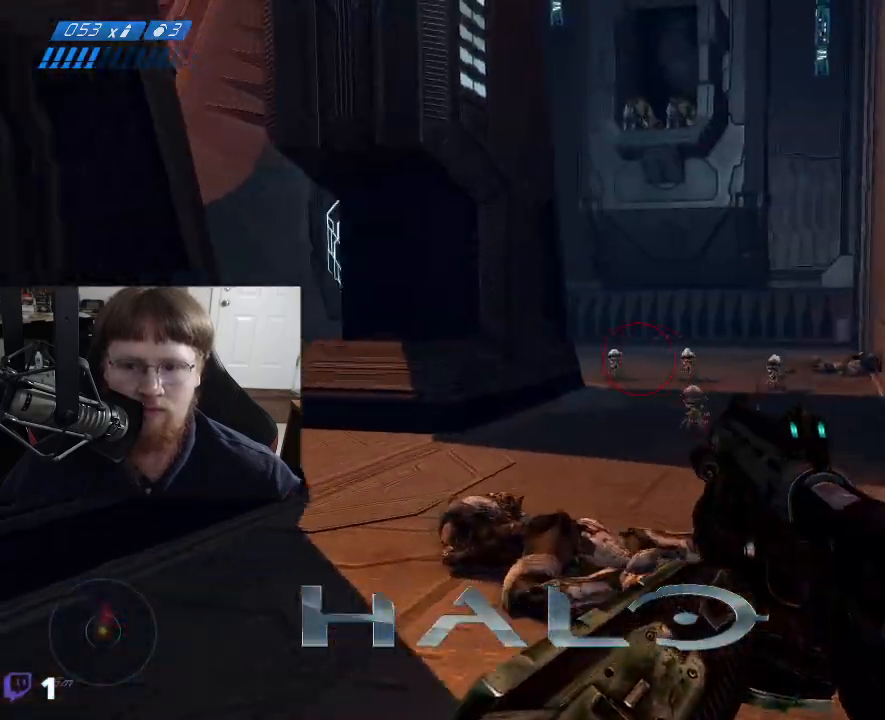
{"keys": [], "events": [[300, "r", "down"], [350, "r", "up"]]}
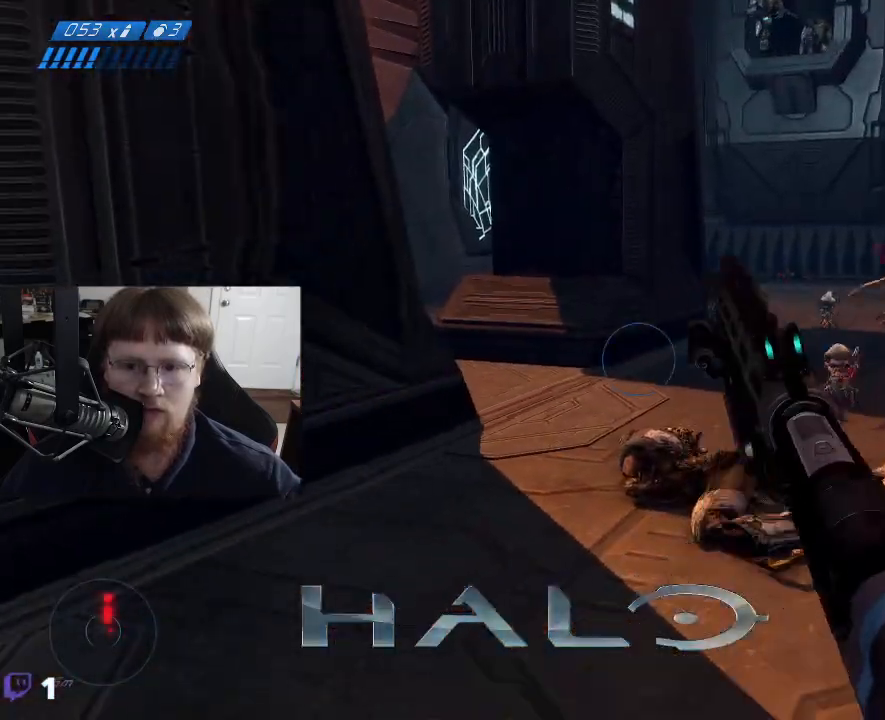
{"keys": ["a"], "events": [[134, "a", "down"]]}
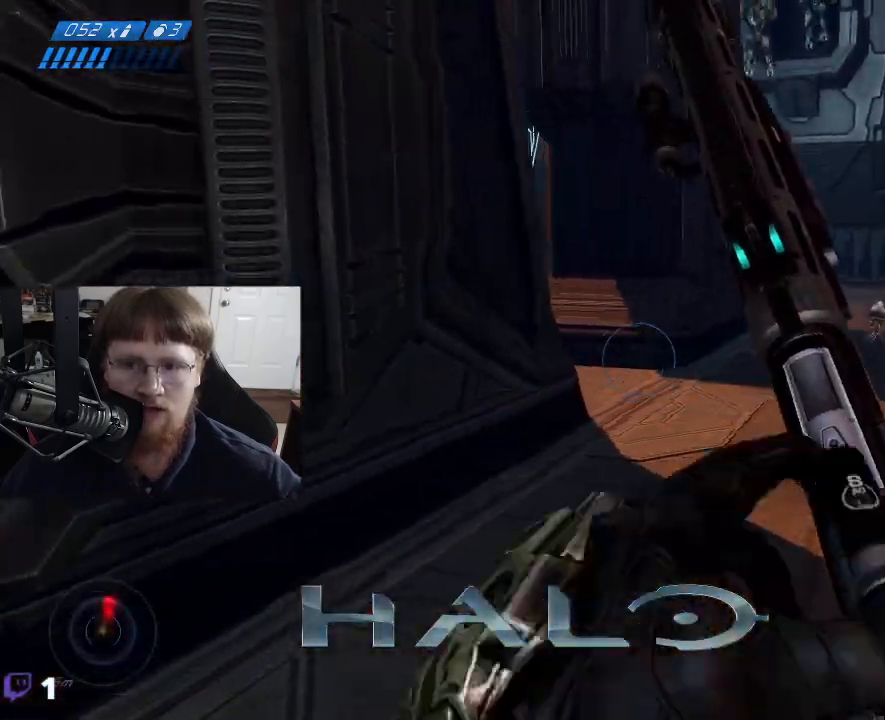
{"keys": ["w"], "events": [[284, "a", "up"], [467, "w", "down"]]}
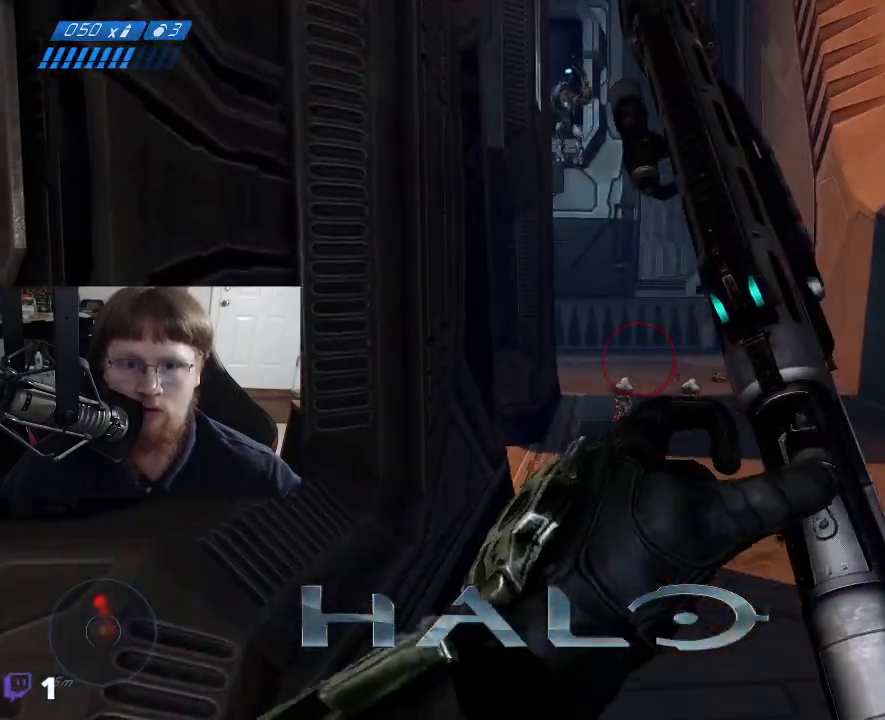
{"keys": ["d", "w"], "events": [[67, "w", "up"], [300, "w", "down"], [434, "d", "down"]]}
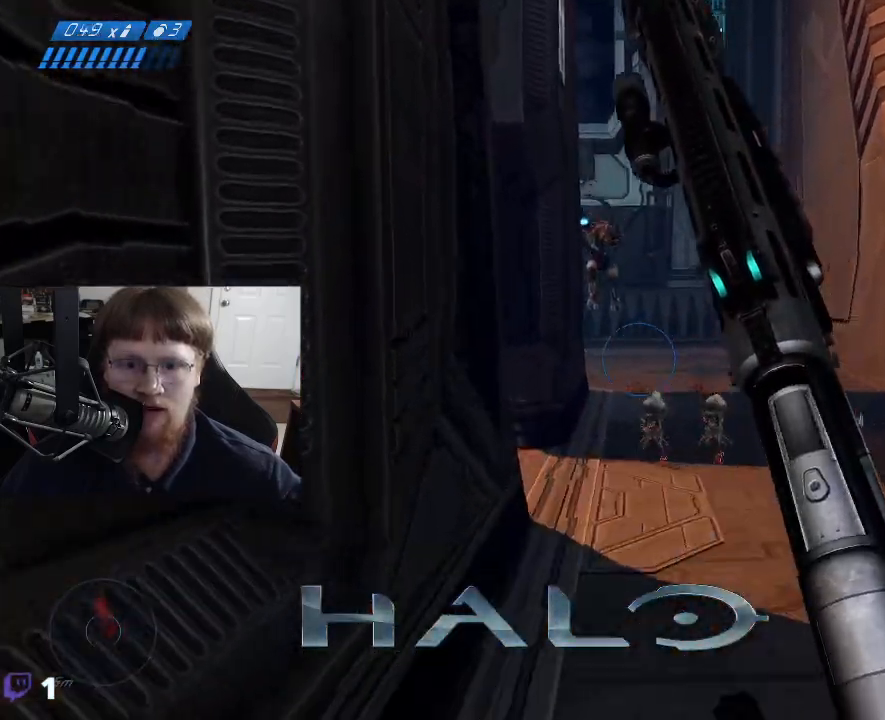
{"keys": ["d", "w"], "events": []}
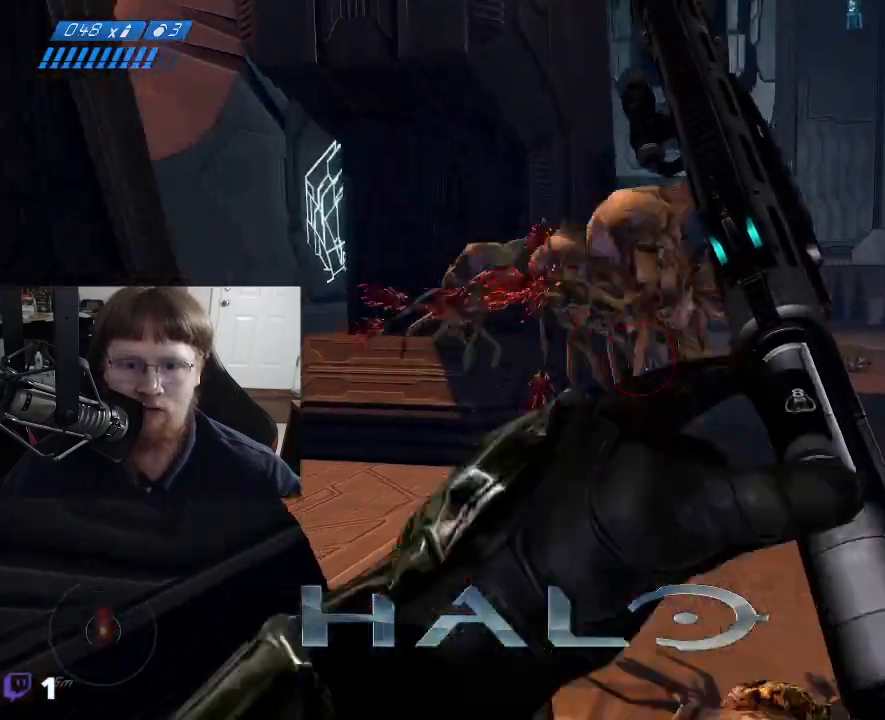
{"keys": ["d"], "events": [[384, "w", "up"]]}
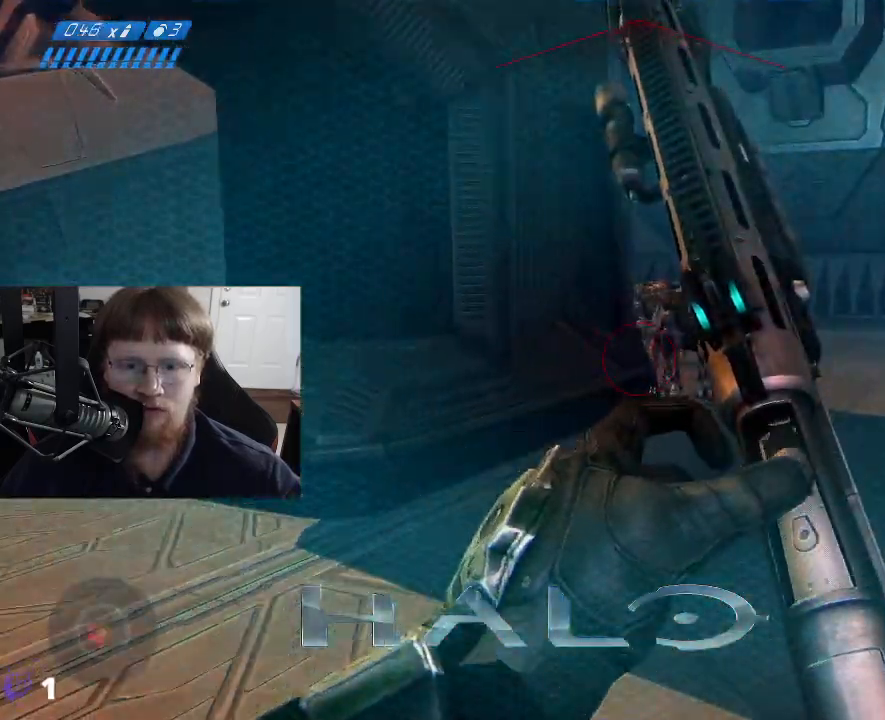
{"keys": ["w"], "events": [[117, "d", "up"], [150, "w", "down"]]}
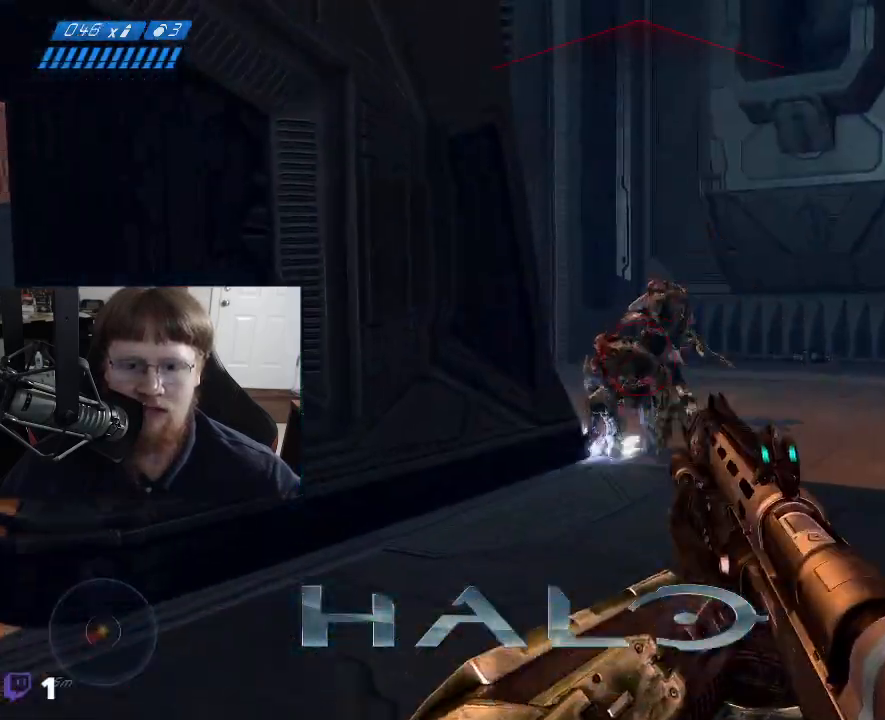
{"keys": [], "events": [[400, "w", "up"]]}
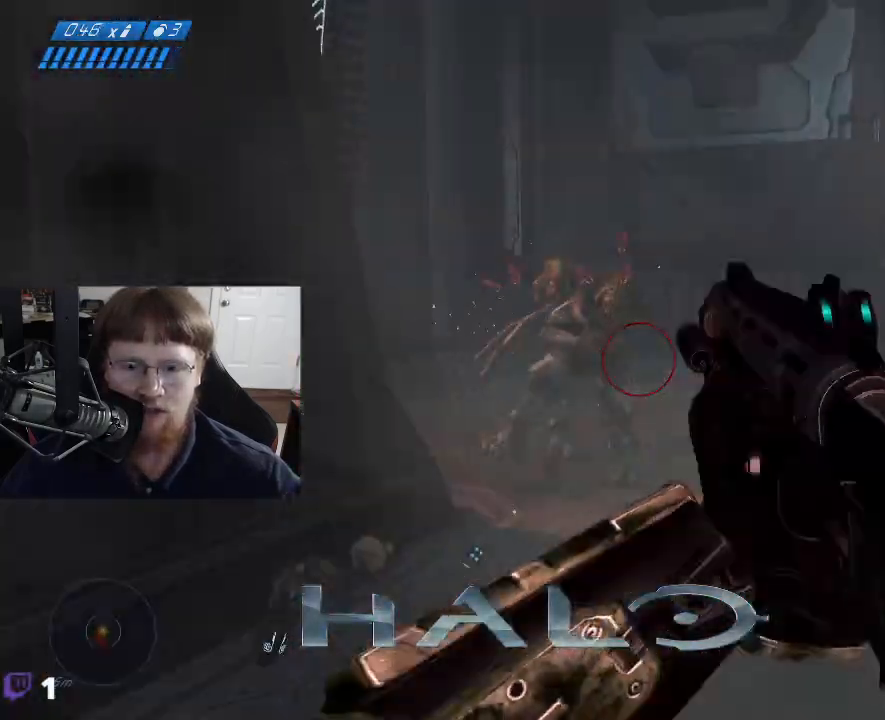
{"keys": ["w"], "events": [[134, "d", "down"], [334, "w", "down"], [417, "d", "up"]]}
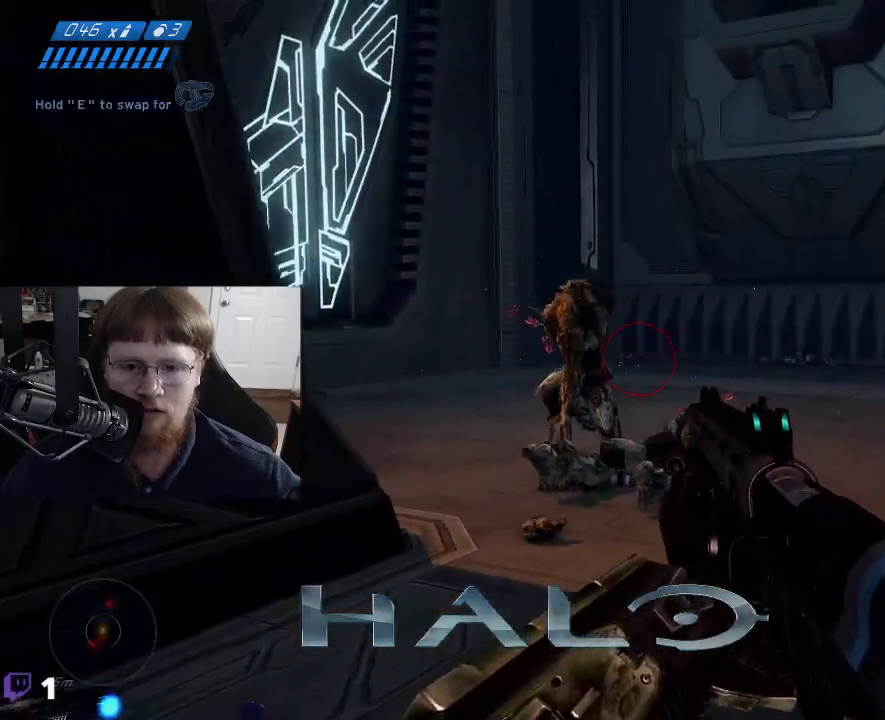
{"keys": ["d"], "events": [[150, "d", "down"], [434, "w", "up"]]}
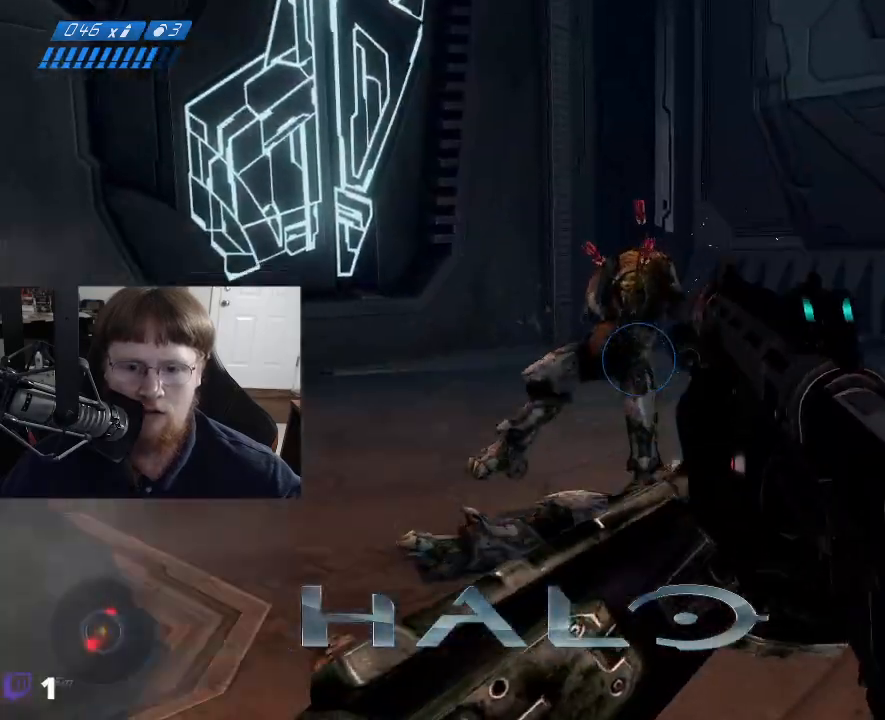
{"keys": ["d"], "events": []}
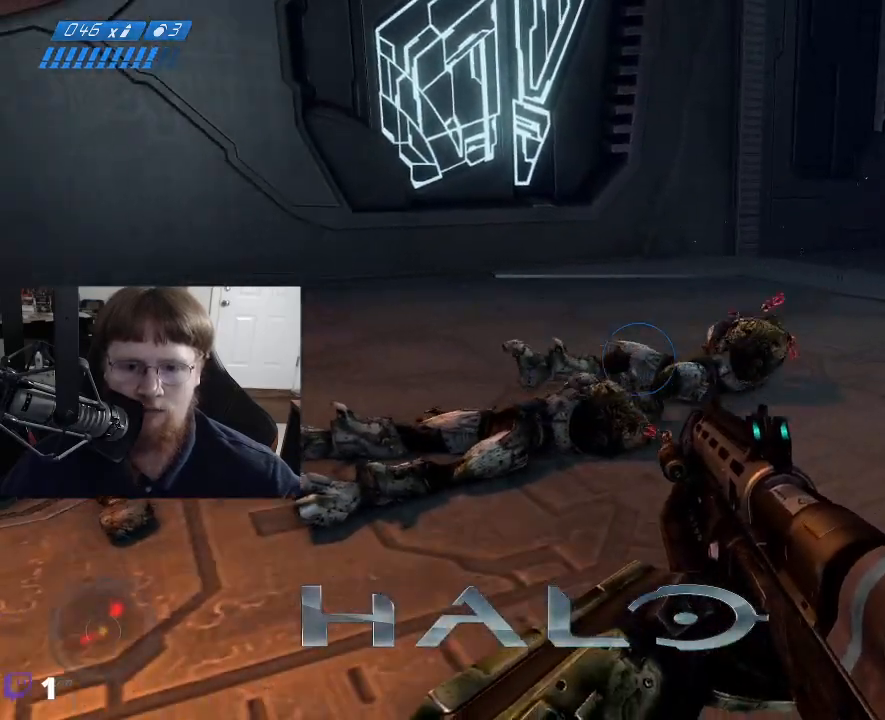
{"keys": ["w"], "events": [[50, "w", "down"], [367, "d", "up"]]}
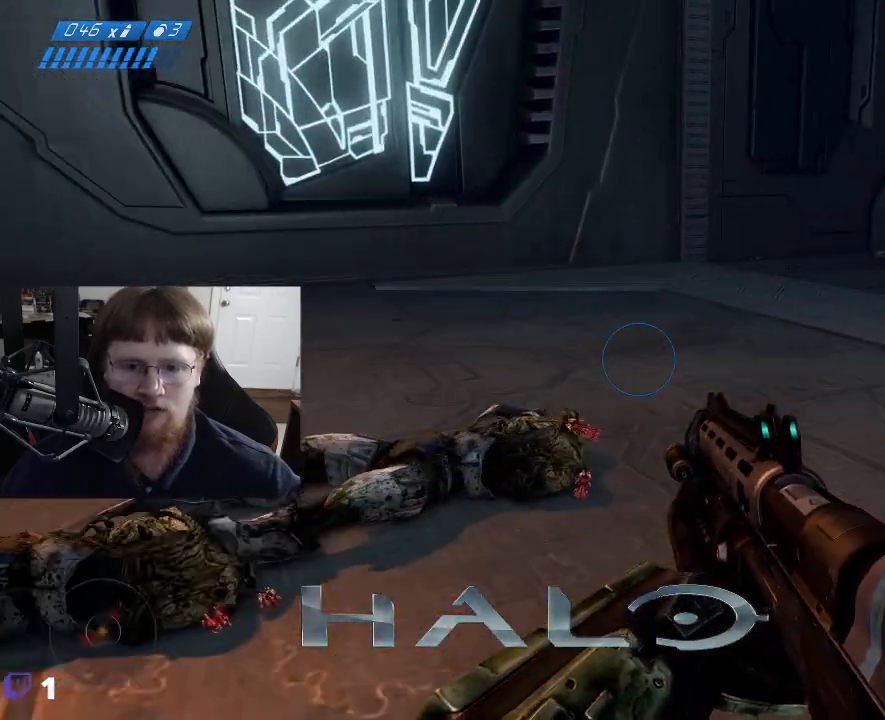
{"keys": ["d", "w"], "events": [[384, "d", "down"]]}
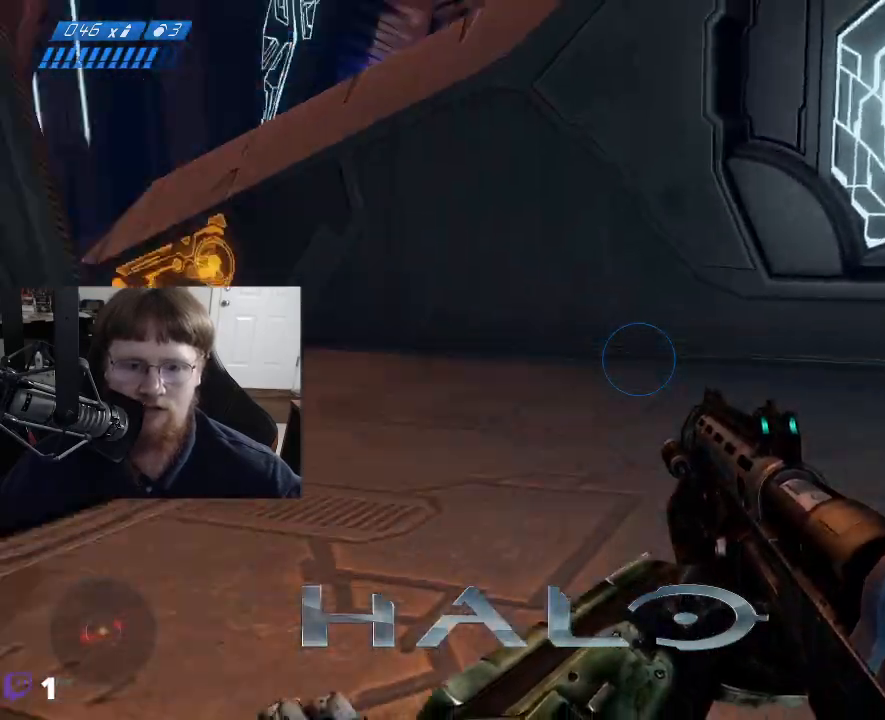
{"keys": ["s"], "events": [[34, "w", "up"], [400, "s", "down"], [500, "d", "up"]]}
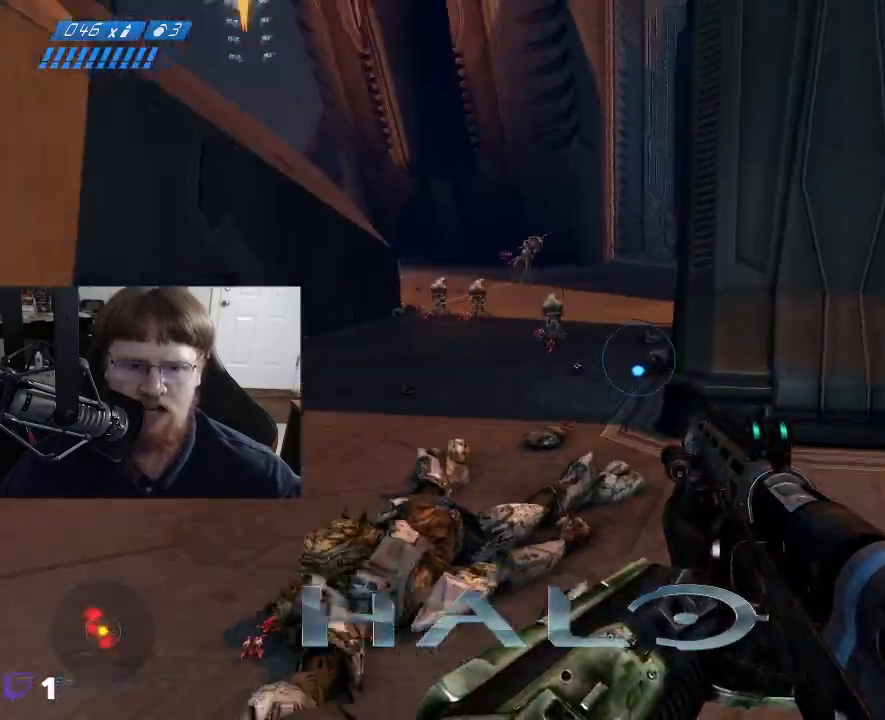
{"keys": [], "events": [[284, "s", "up"]]}
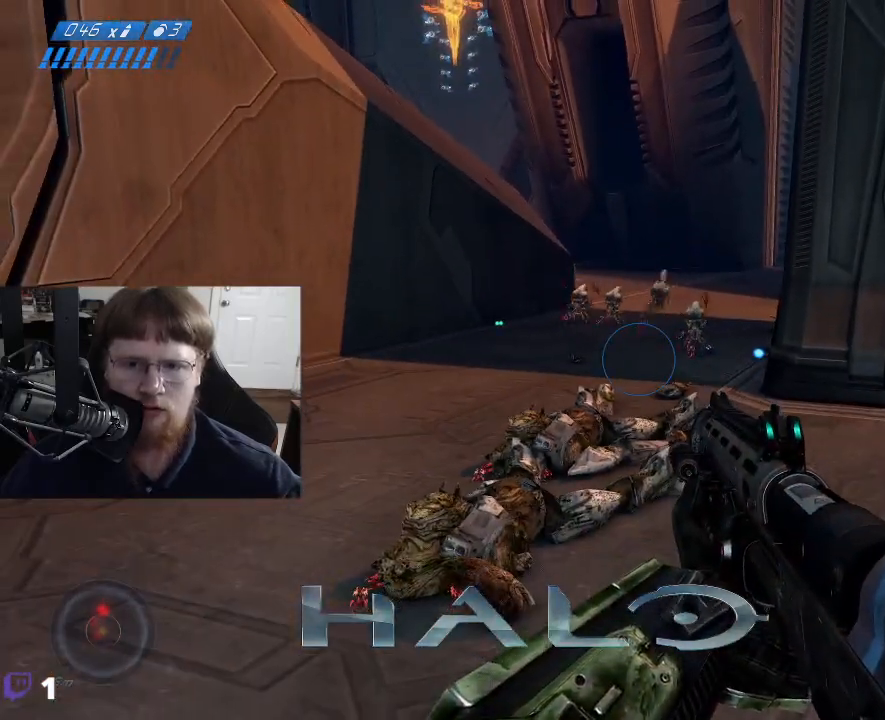
{"keys": [], "events": [[150, "w", "down"], [300, "w", "up"]]}
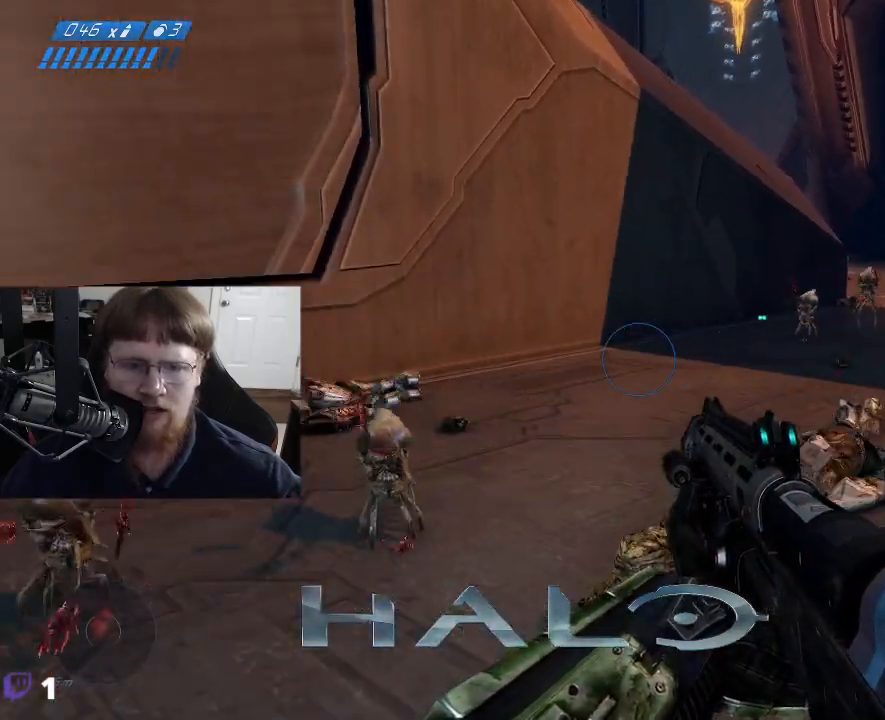
{"keys": [], "events": []}
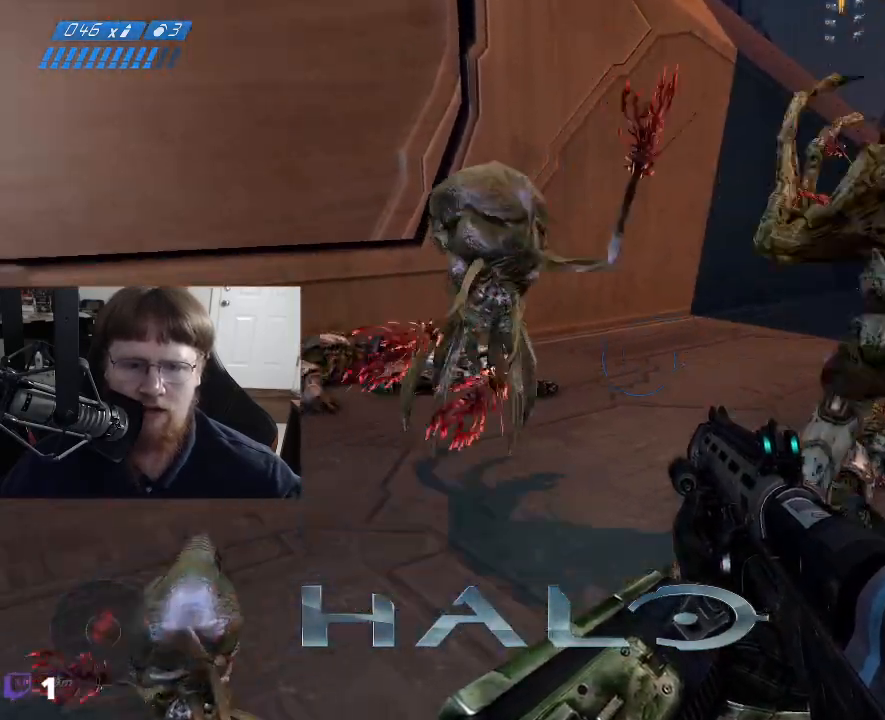
{"keys": [], "events": []}
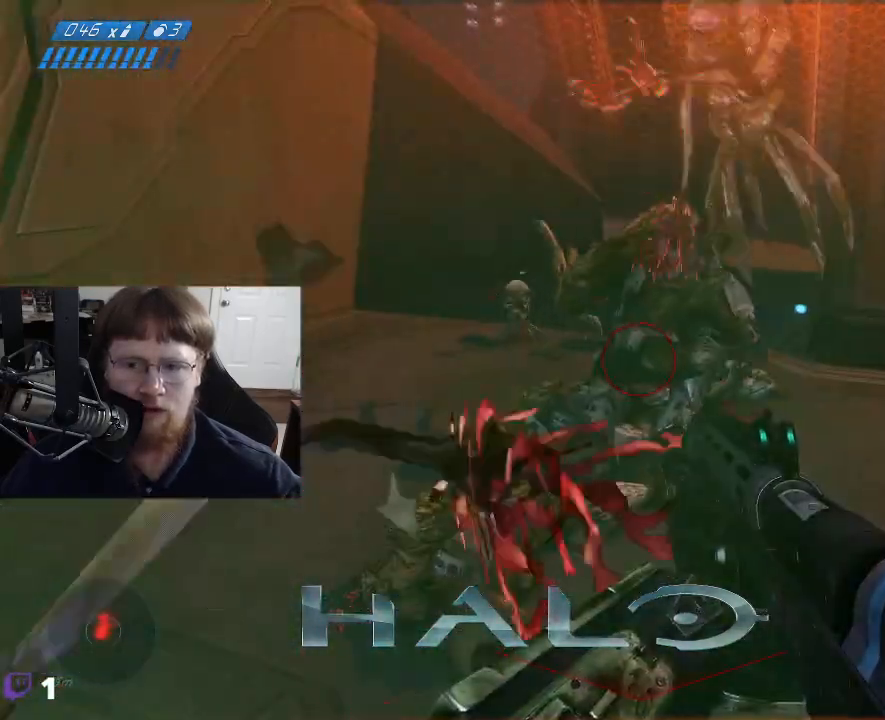
{"keys": ["s"], "events": [[300, "s", "down"]]}
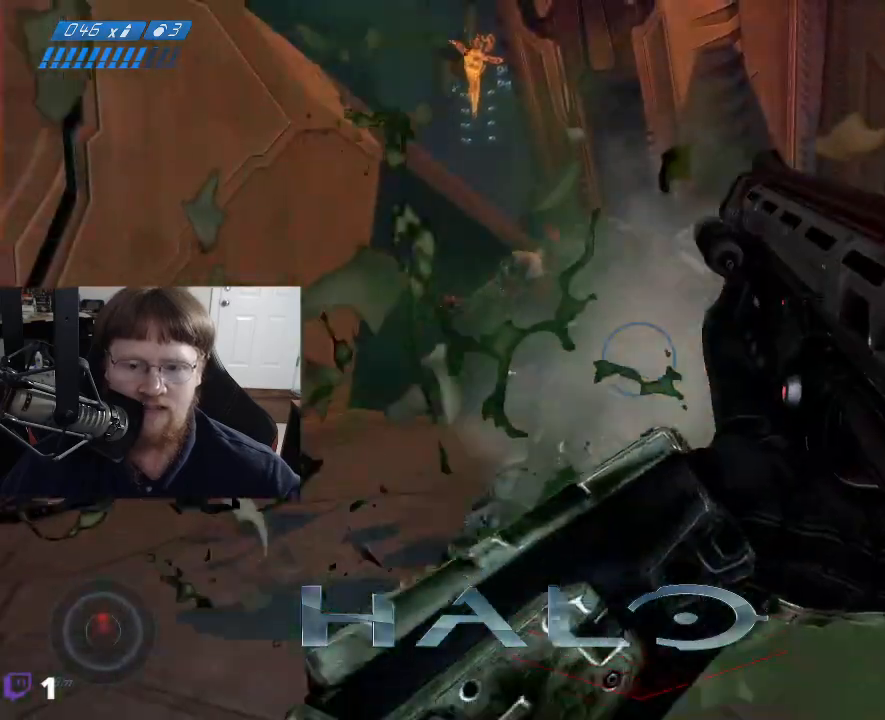
{"keys": ["a"], "events": [[267, "s", "up"], [450, "a", "down"]]}
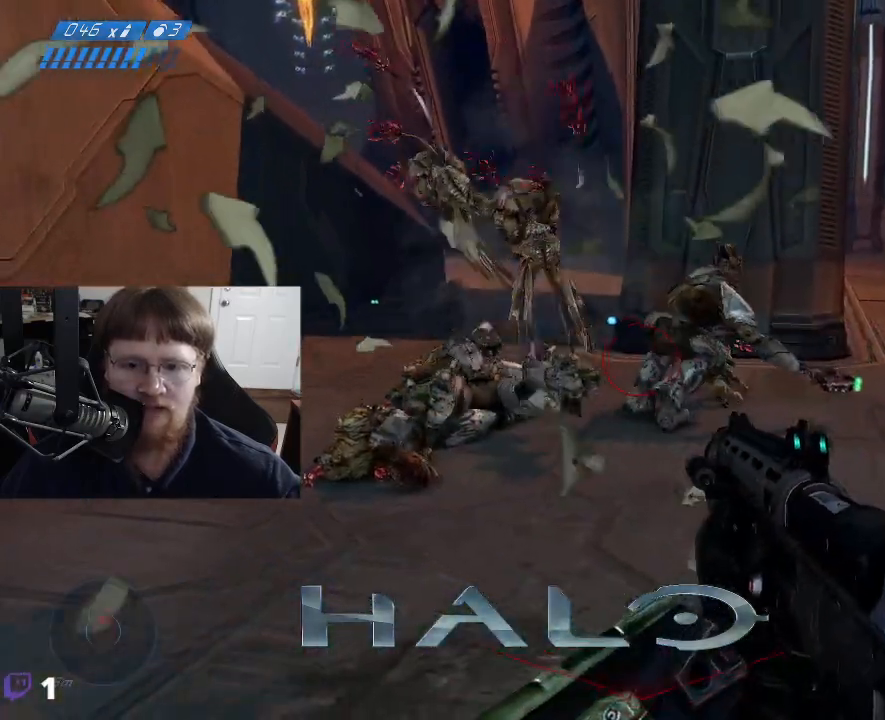
{"keys": [], "events": [[334, "a", "up"]]}
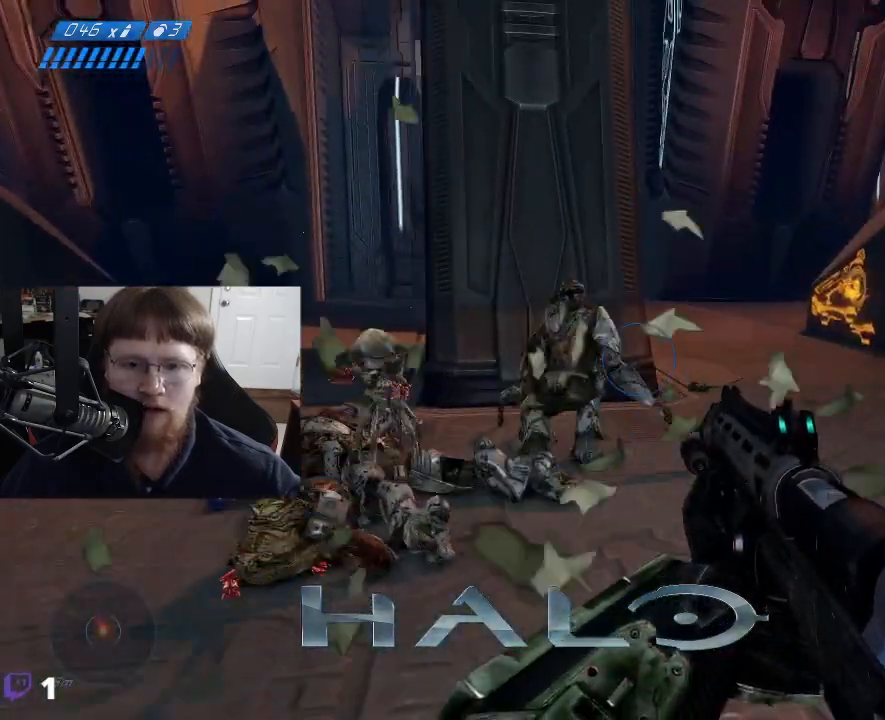
{"keys": ["a"], "events": [[300, "a", "down"]]}